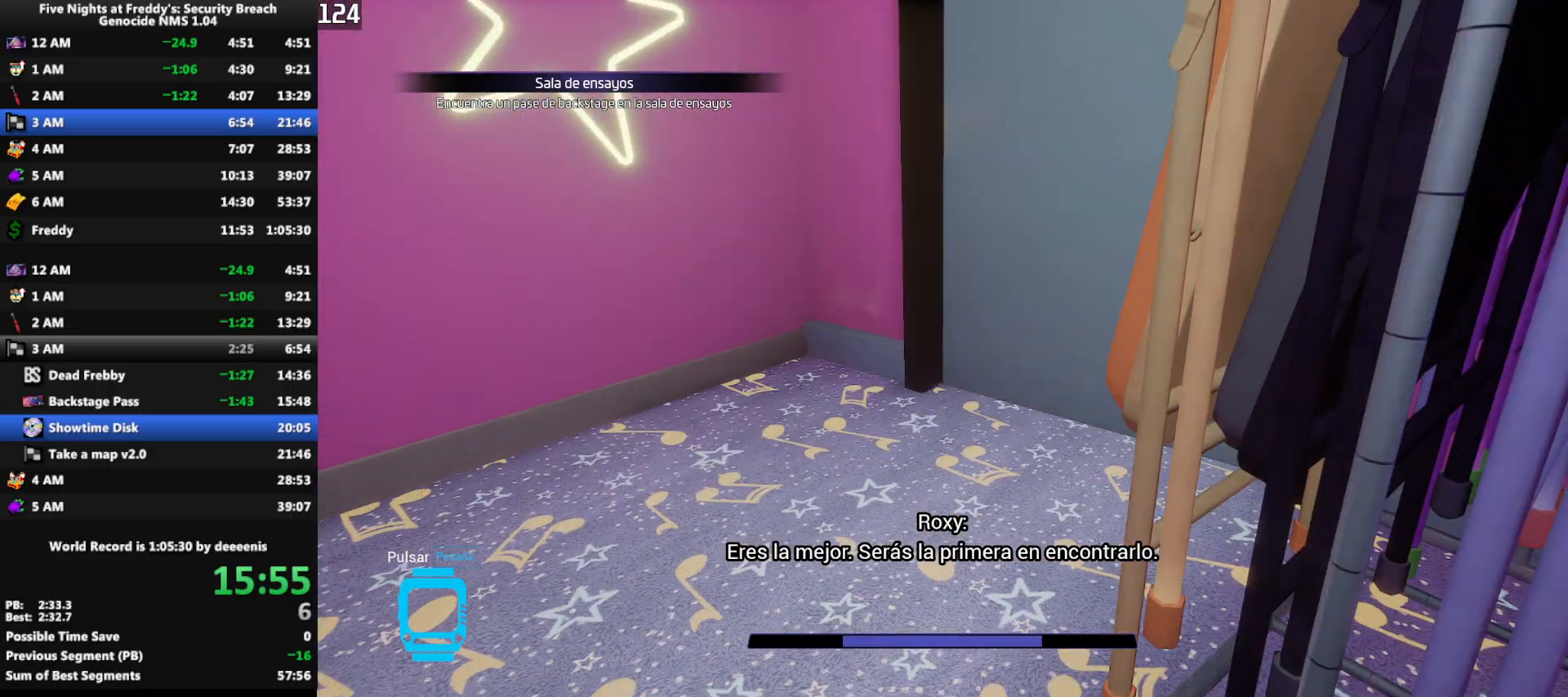
Gameplay with keyboard and mouse; each line is a JSON object with the keys and mouse buttons held at the frame after it. "events" lists presses ("down") and releases ("up") of "1", "2", "3", "4", "5", "a", "alt", "b", "c", "ctrl", "d", "e", "f", "g", "q", "r", "s", "shift", "space", "t", "tab", "tilde", "v", "w", "x", "z", "mouse_left", "mouse_wheel", "mouse_right", "mouse_mb4" and "mouse_mb5" between this image and that frame as [ms after this image, input, new state], when the widget could be followed in between. "mouse_left", "mouse_wheel", "mouse_right", "mouse_mb4", "mouse_mb5" = the "left", "wheel", "right", "mb4", "mb5" buttons of the "mouse" list. No other keys are recorded. "wheel" means that the mouse wheel is clicked or scrolled. Mouse movement is not recorded.
{"keys": ["w"], "mouse": [], "events": [[183, "d", "up"], [433, "shift", "up"]]}
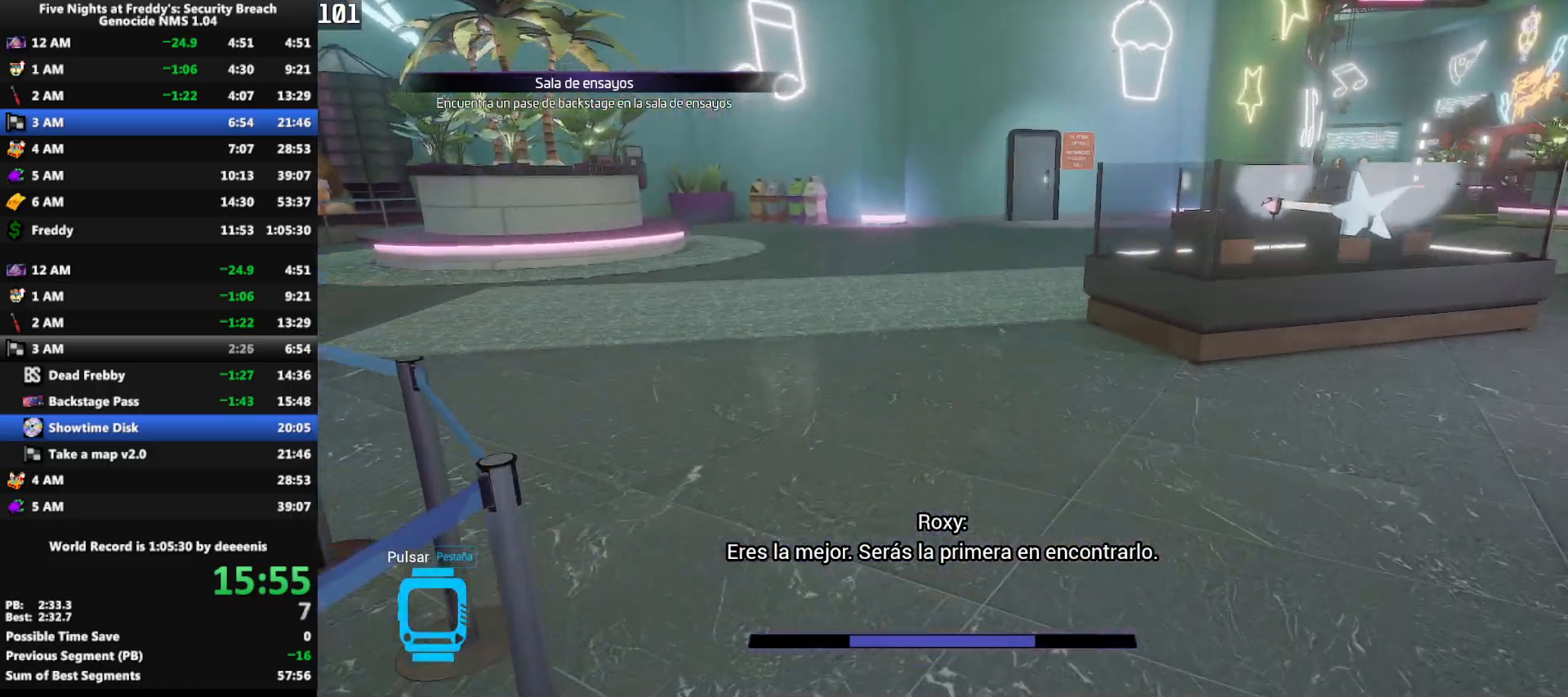
{"keys": ["shift", "space", "w"], "mouse": [], "events": [[400, "shift", "down"], [483, "space", "down"]]}
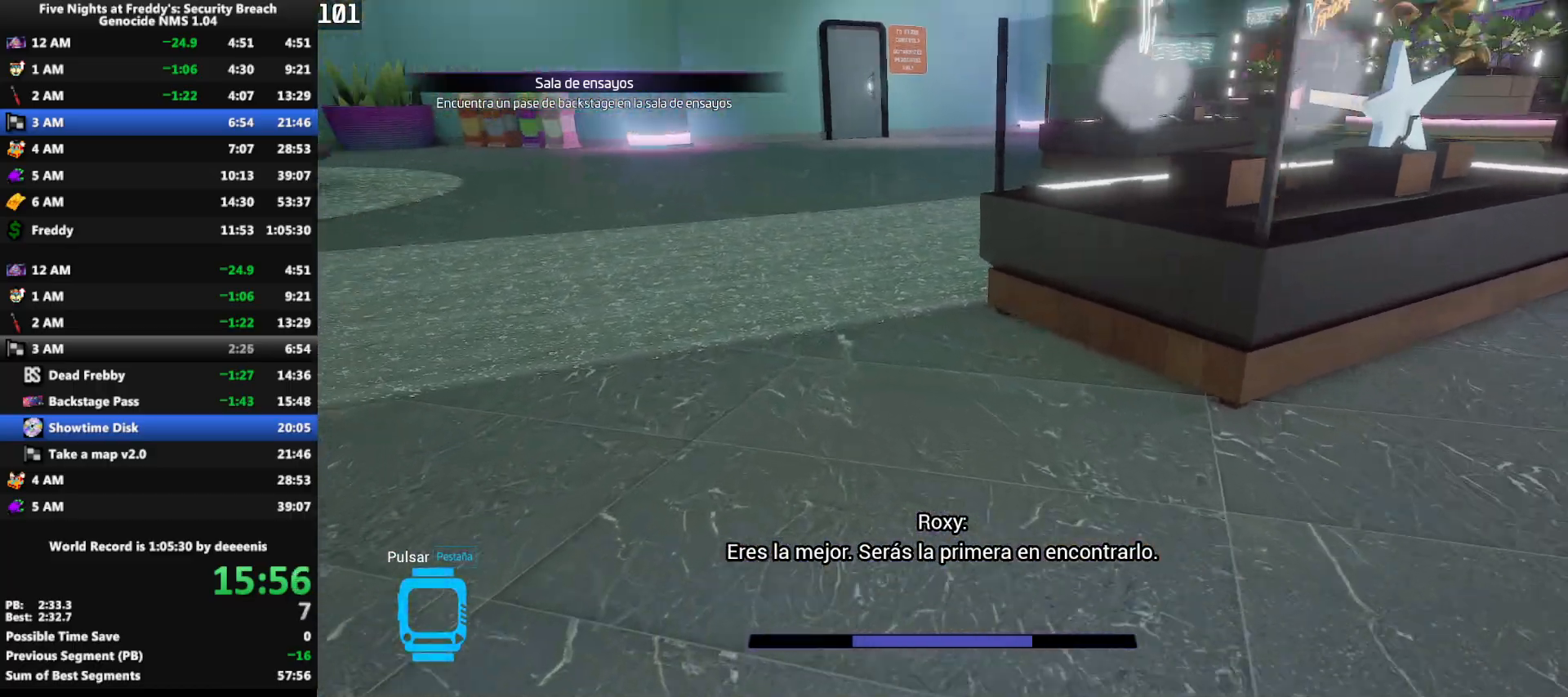
{"keys": ["shift", "w"], "mouse": [], "events": [[33, "shift", "up"], [33, "space", "up"], [500, "shift", "down"]]}
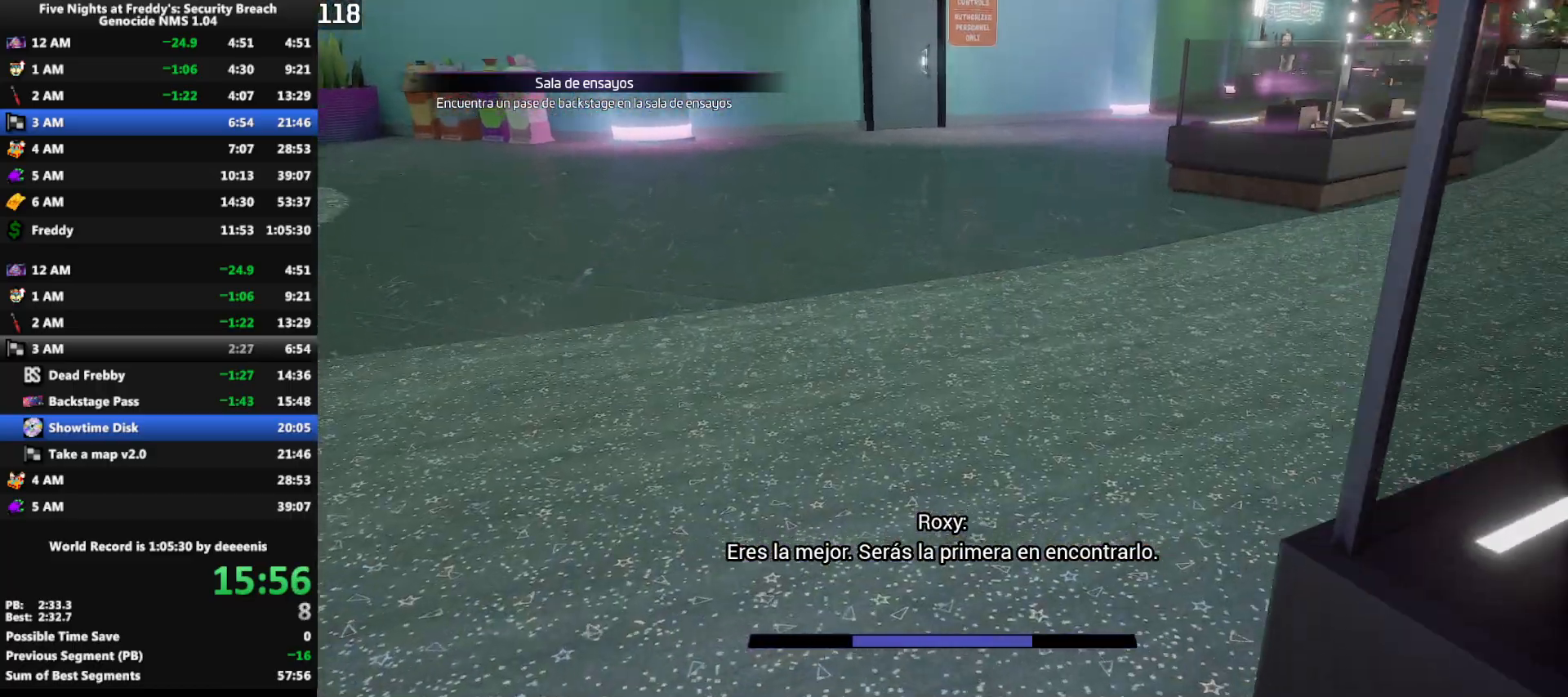
{"keys": ["w"], "mouse": [], "events": [[100, "shift", "up"], [100, "space", "down"], [133, "space", "up"]]}
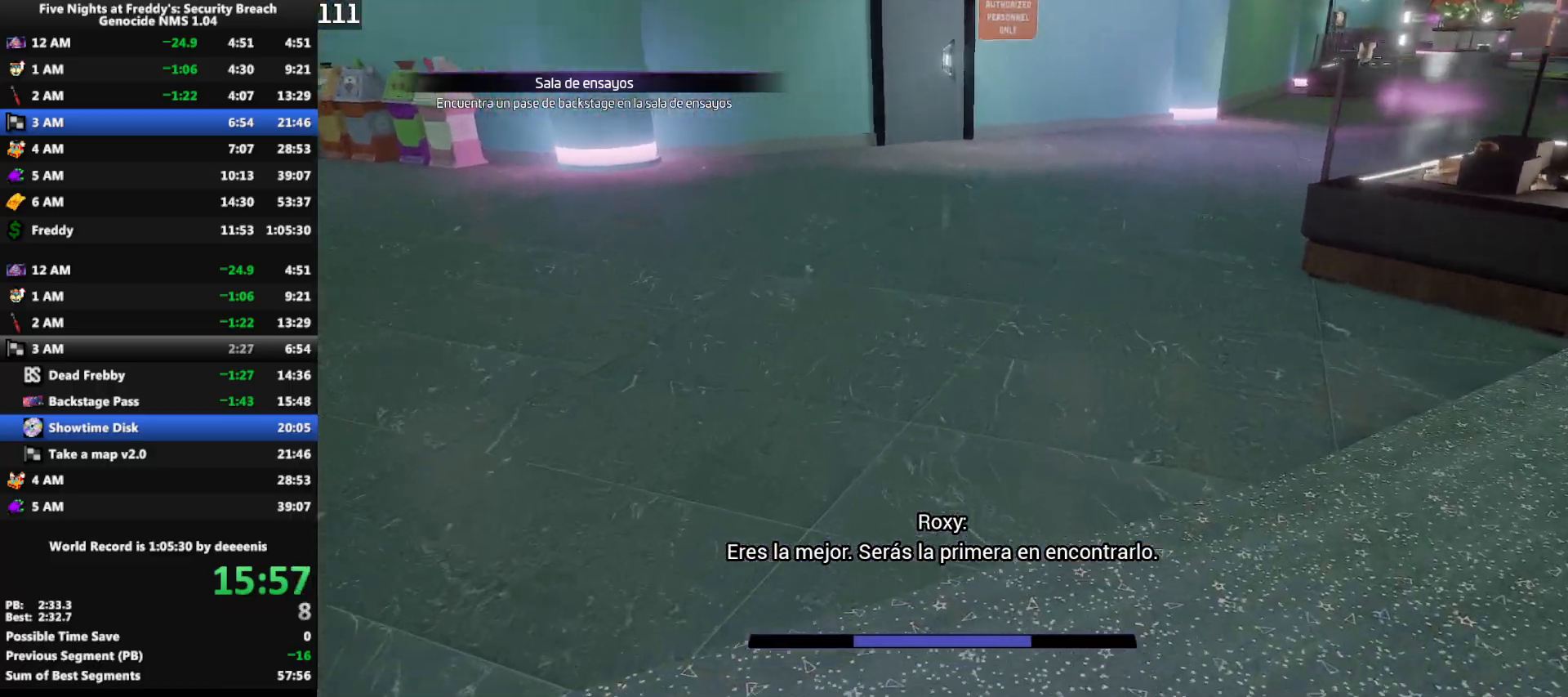
{"keys": ["w"], "mouse": [], "events": [[67, "shift", "down"], [167, "space", "down"], [200, "shift", "up"], [200, "space", "up"]]}
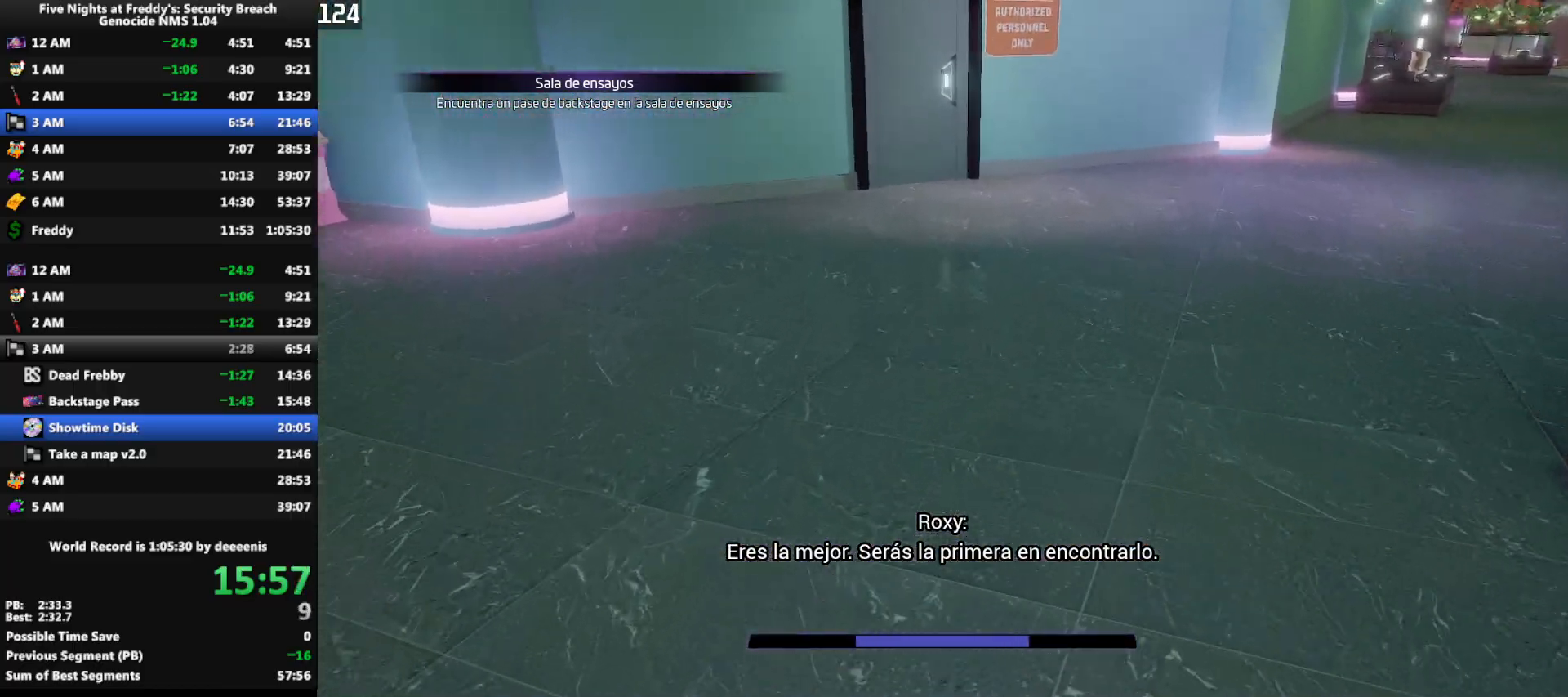
{"keys": ["w"], "mouse": [], "events": [[133, "shift", "down"], [217, "space", "down"], [267, "shift", "up"], [267, "space", "up"]]}
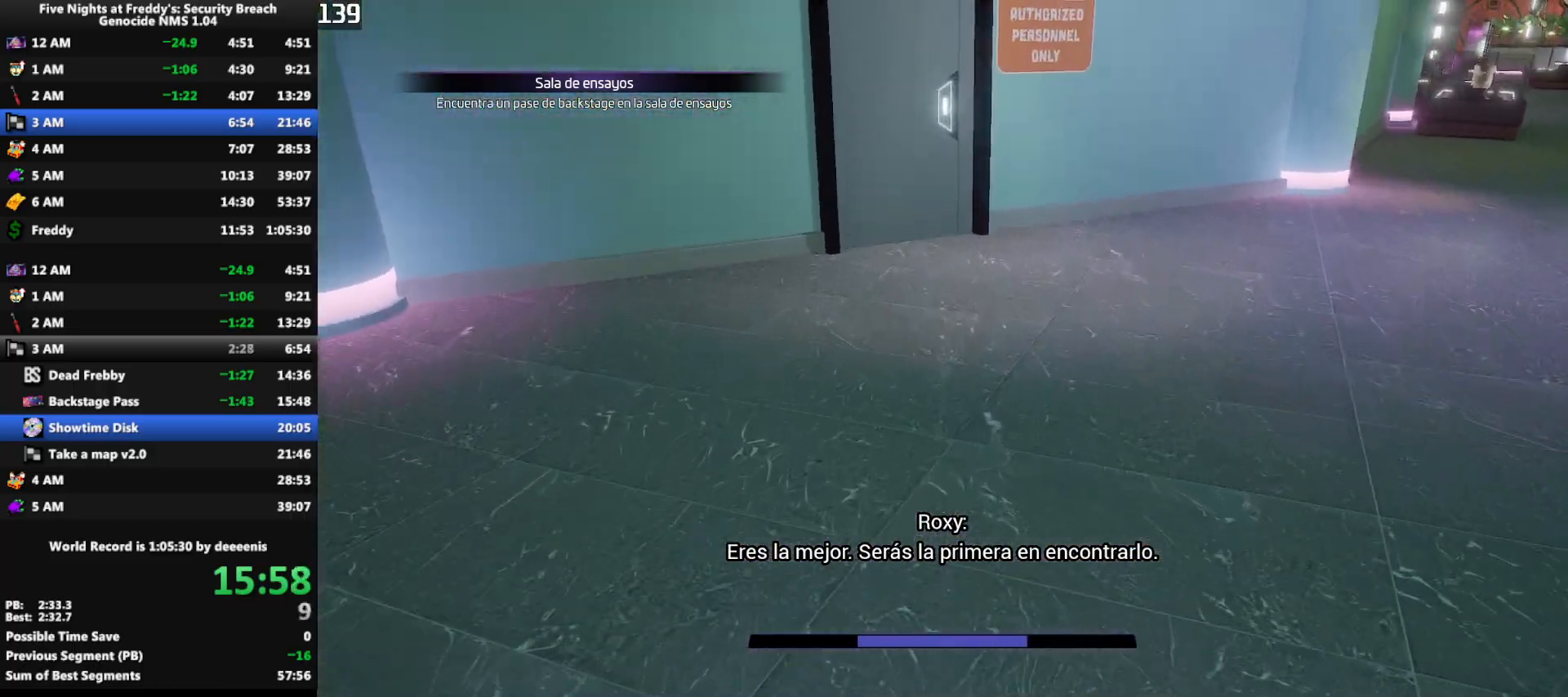
{"keys": ["w"], "mouse": [], "events": [[233, "shift", "down"], [333, "space", "down"], [383, "shift", "up"], [383, "space", "up"]]}
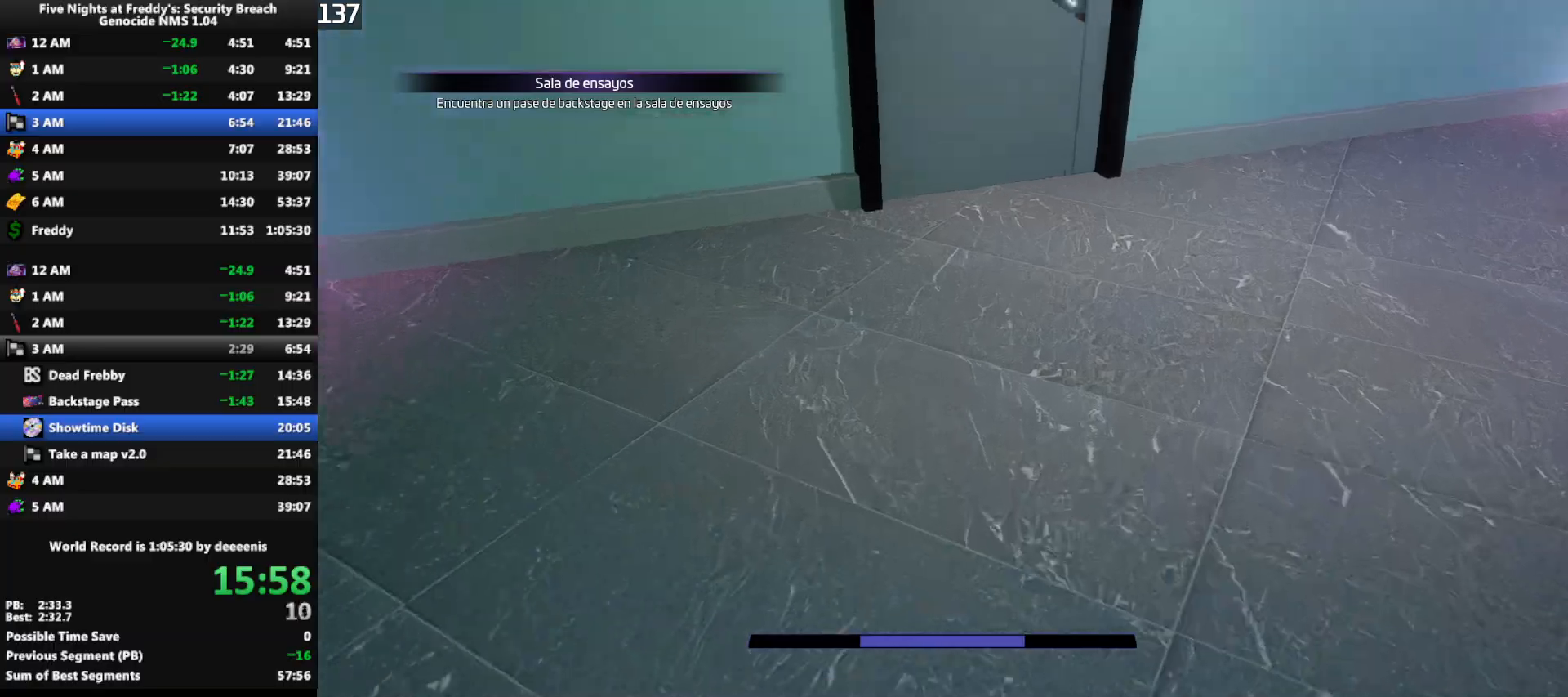
{"keys": ["shift", "w"], "mouse": [], "events": [[300, "shift", "down"], [350, "d", "down"], [483, "d", "up"]]}
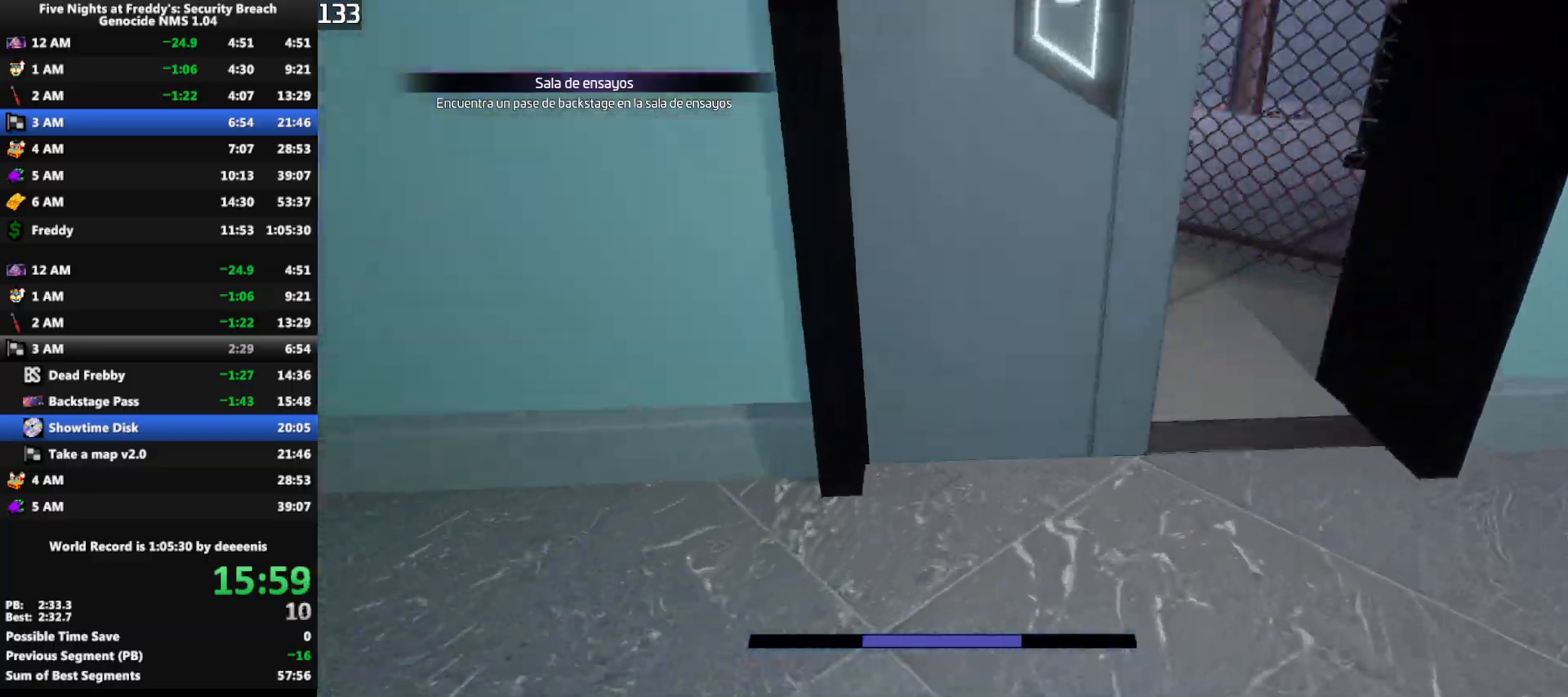
{"keys": ["w"], "mouse": [], "events": [[33, "d", "down"], [133, "d", "up"], [317, "space", "down"], [367, "shift", "up"], [367, "space", "up"]]}
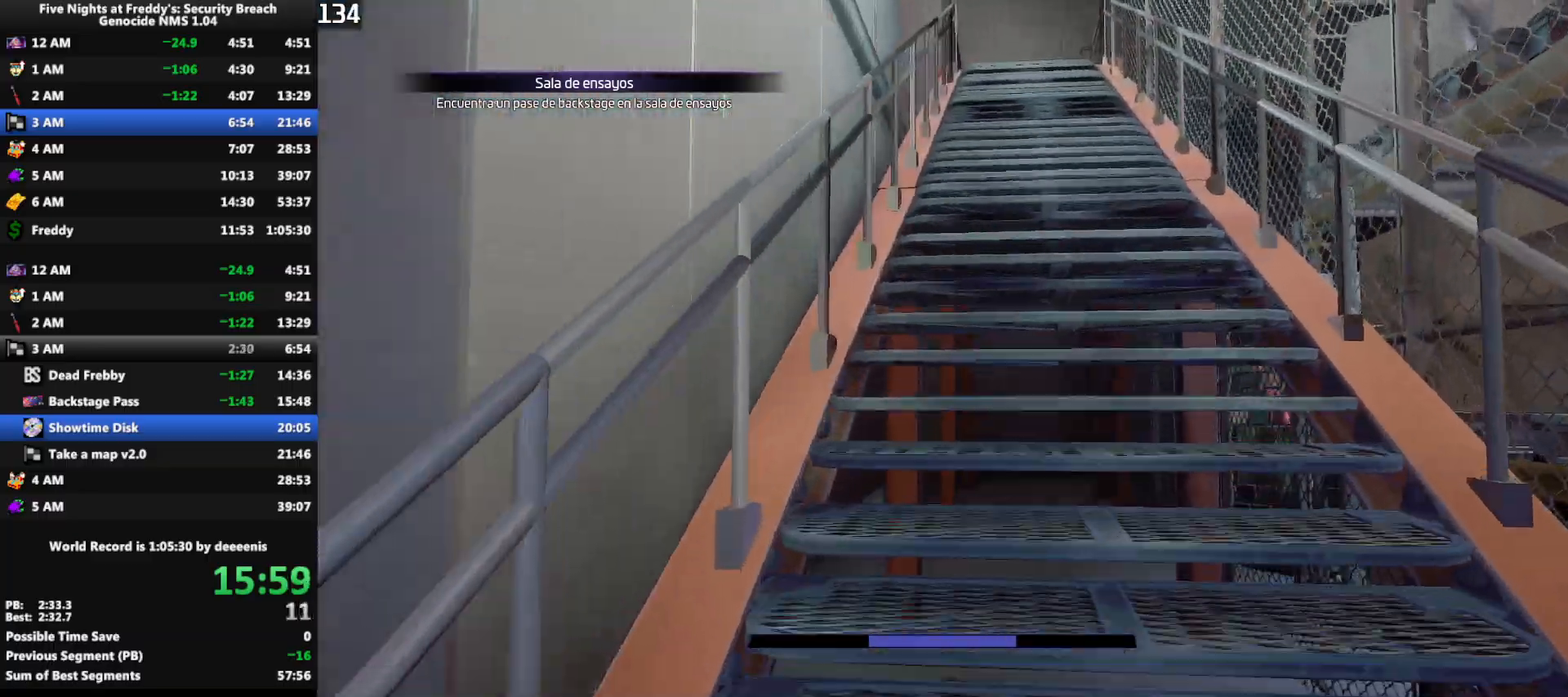
{"keys": ["shift", "space", "w"], "mouse": [], "events": [[100, "shift", "down"], [200, "space", "down"], [233, "shift", "up"], [233, "space", "up"], [383, "shift", "down"], [483, "space", "down"]]}
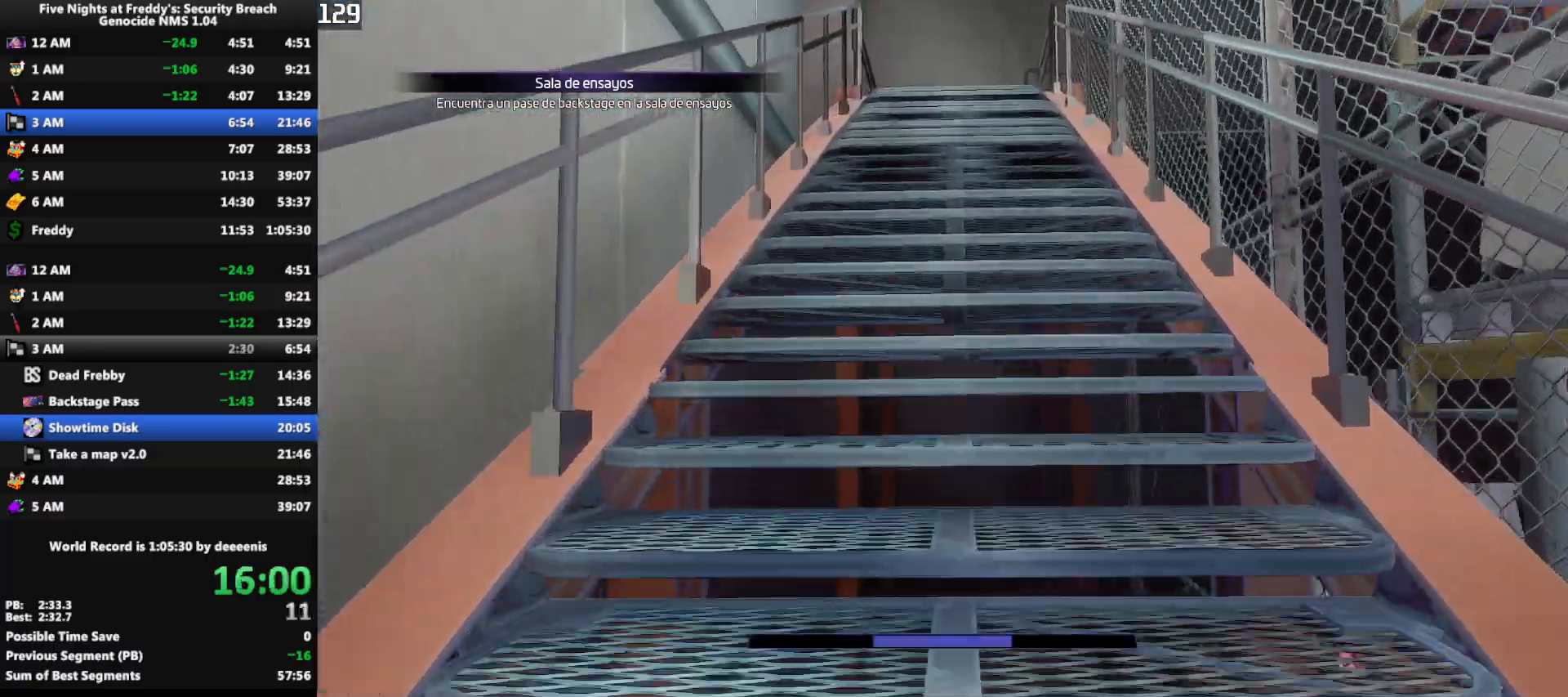
{"keys": ["shift", "w"], "mouse": [], "events": [[17, "shift", "up"], [17, "space", "up"], [200, "shift", "down"], [300, "shift", "up"], [300, "space", "down"], [350, "space", "up"], [433, "shift", "down"]]}
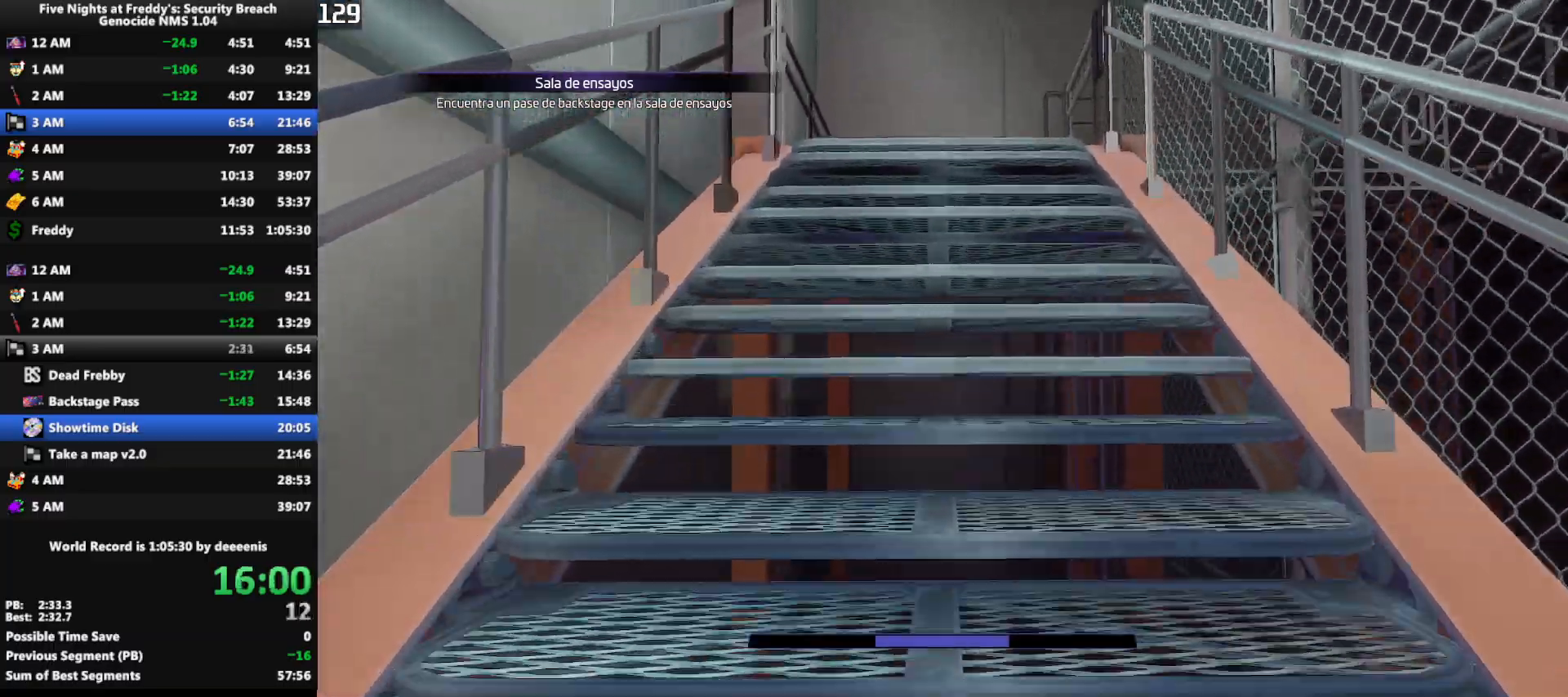
{"keys": ["w"], "mouse": [], "events": [[83, "shift", "up"], [83, "space", "down"], [133, "space", "up"], [217, "shift", "down"], [367, "space", "down"], [417, "shift", "up"], [417, "space", "up"]]}
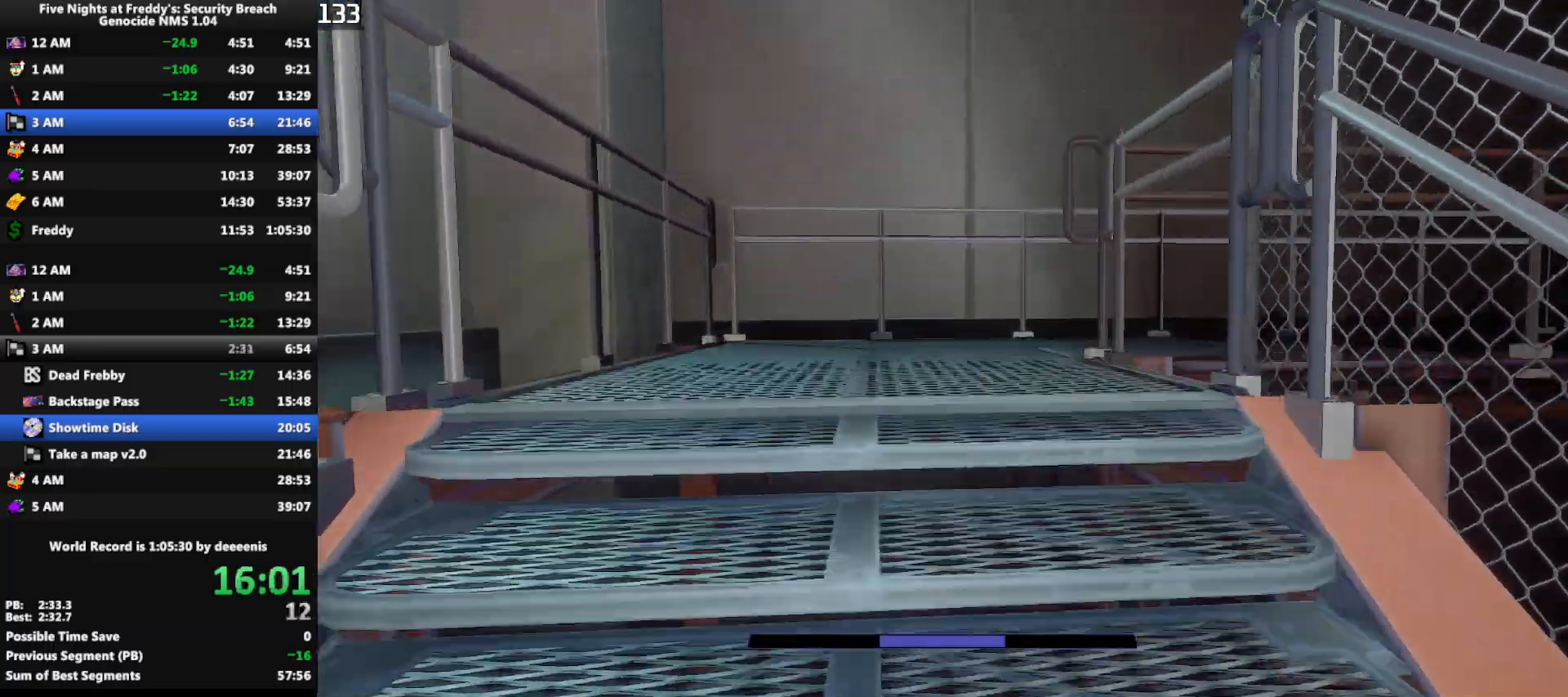
{"keys": ["shift", "w"], "mouse": [], "events": [[50, "shift", "down"]]}
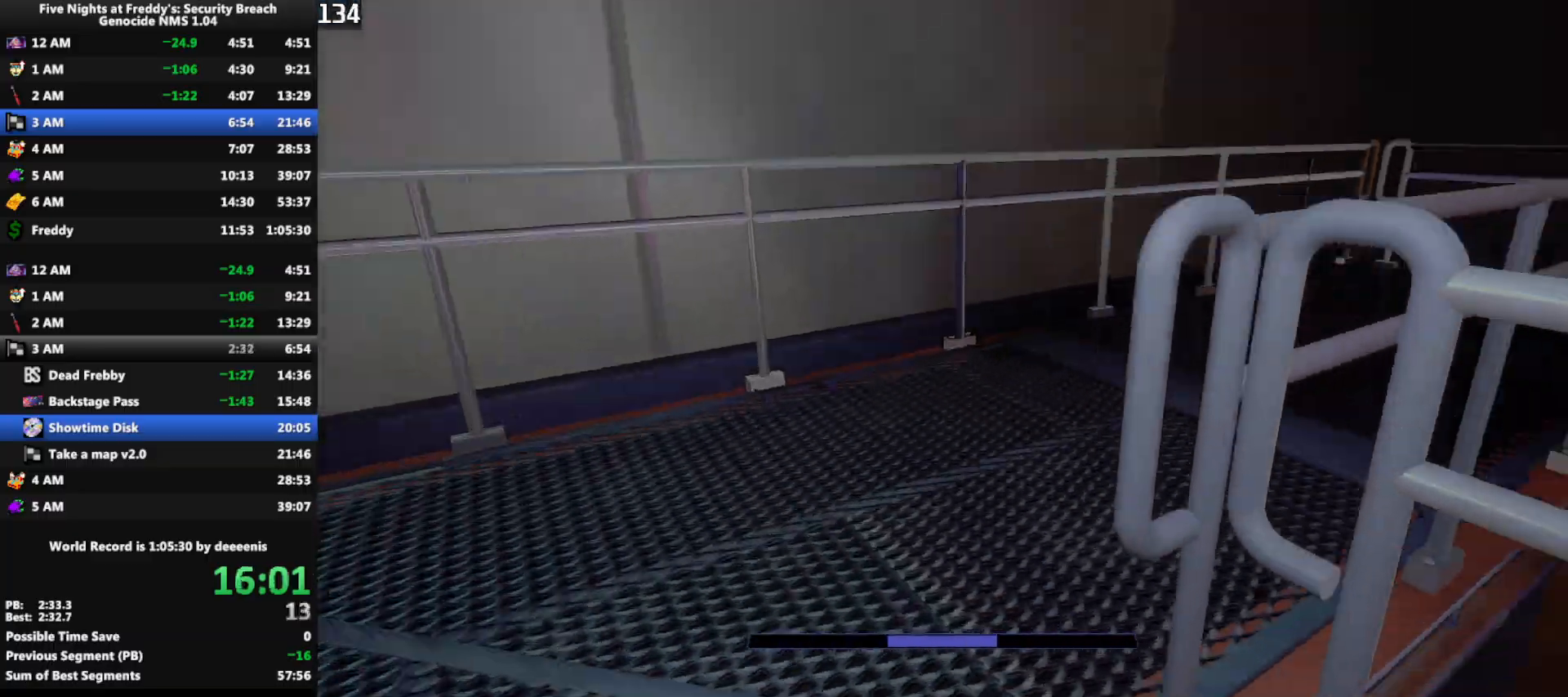
{"keys": ["shift", "w"], "mouse": [], "events": [[17, "d", "down"], [117, "d", "up"]]}
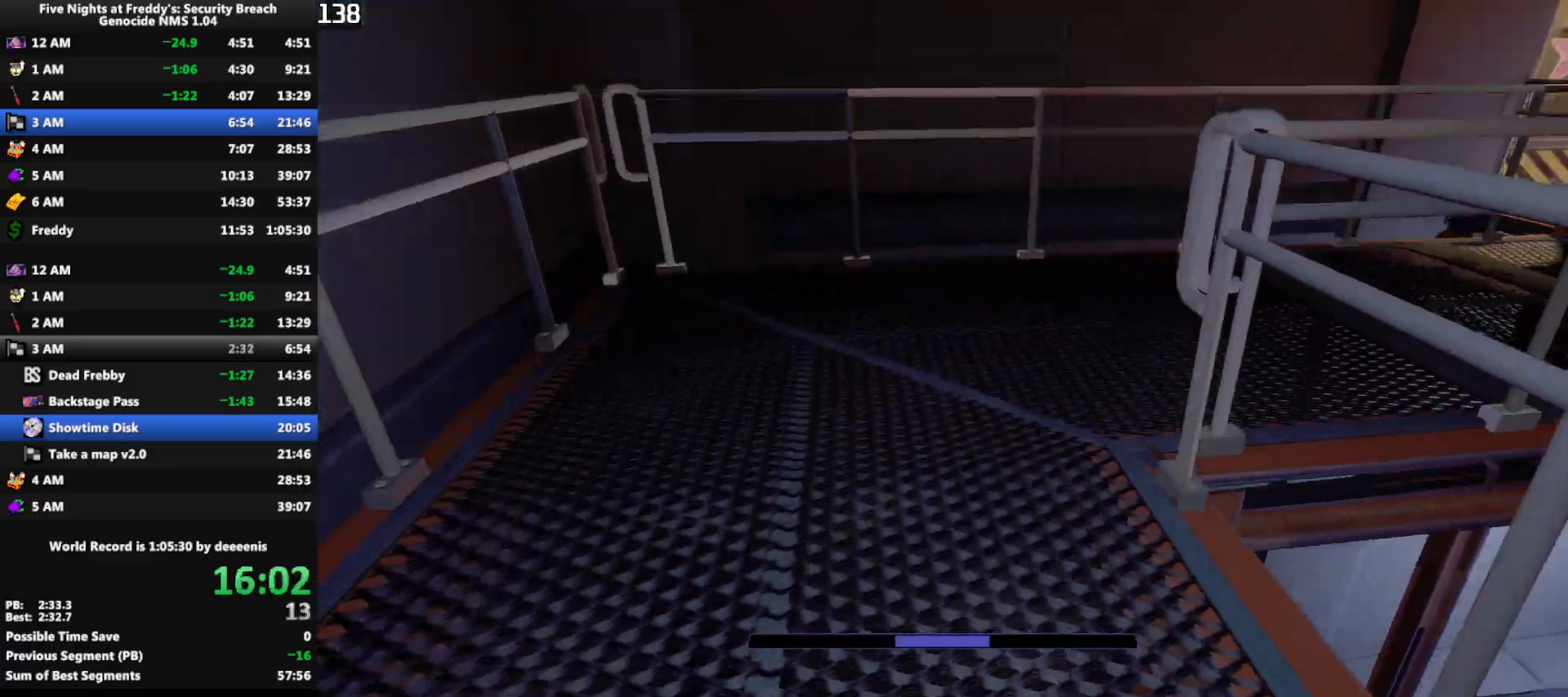
{"keys": ["shift", "w"], "mouse": [], "events": [[217, "d", "down"], [267, "d", "up"]]}
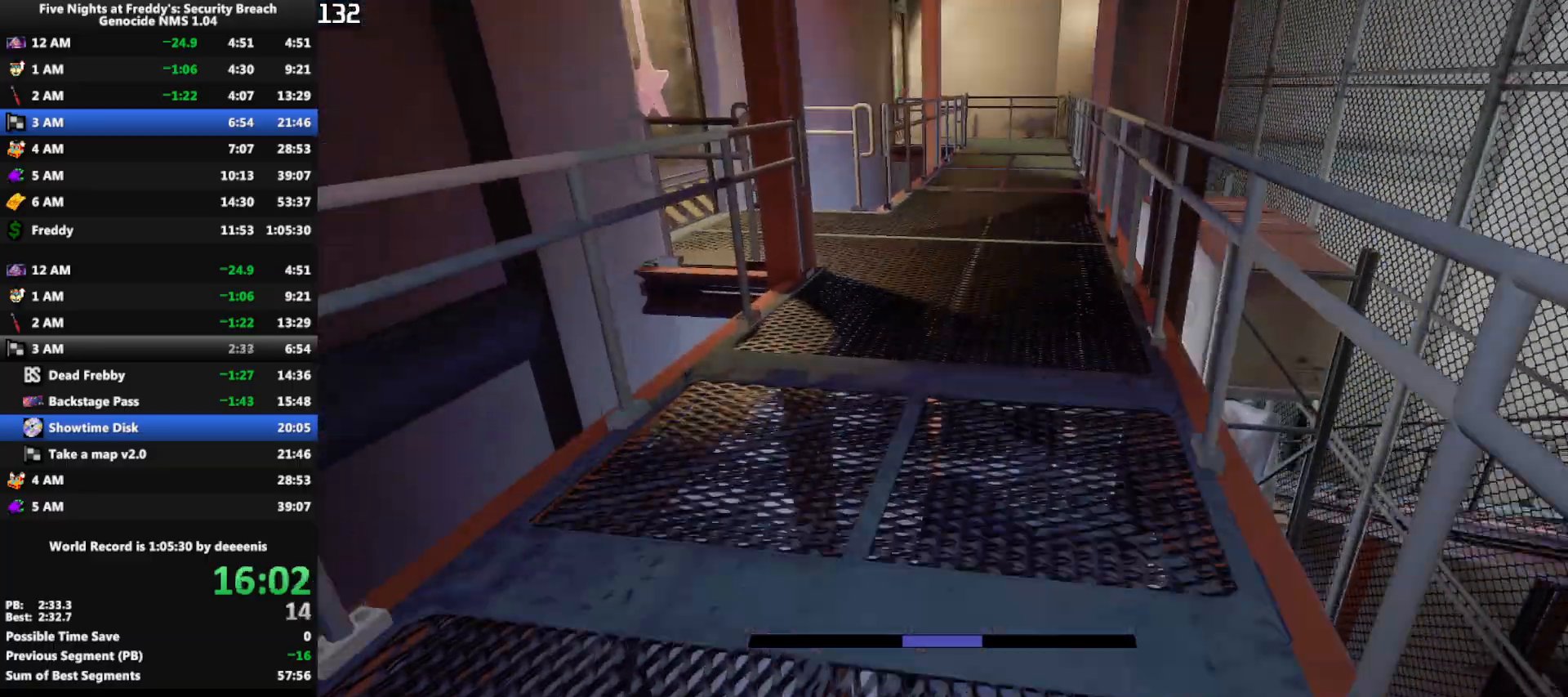
{"keys": ["w"], "mouse": [], "events": [[50, "shift", "up"], [50, "space", "down"], [100, "space", "up"]]}
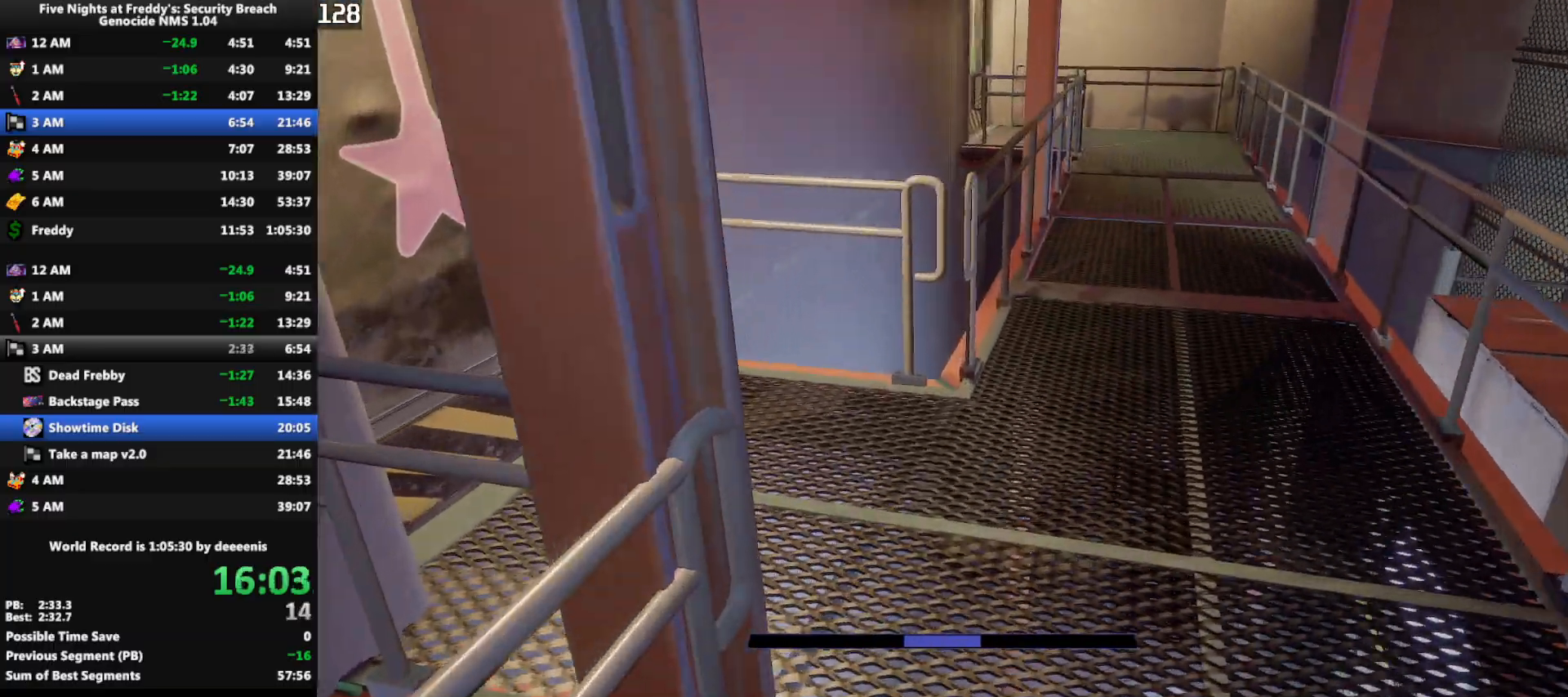
{"keys": ["a", "shift", "w"], "mouse": [], "events": [[17, "shift", "down"], [167, "a", "down"]]}
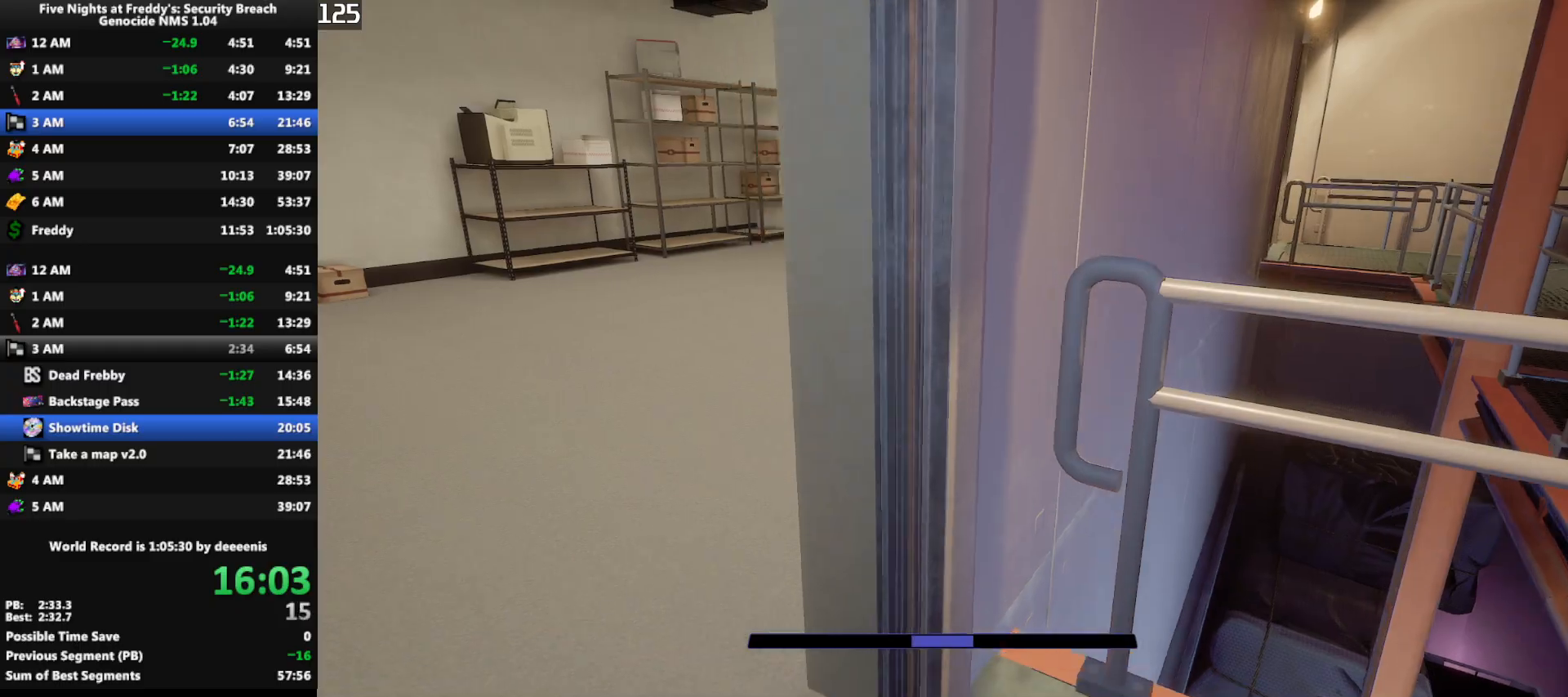
{"keys": ["w"], "mouse": [], "events": [[83, "a", "up"], [217, "space", "down"], [267, "shift", "up"], [267, "space", "up"]]}
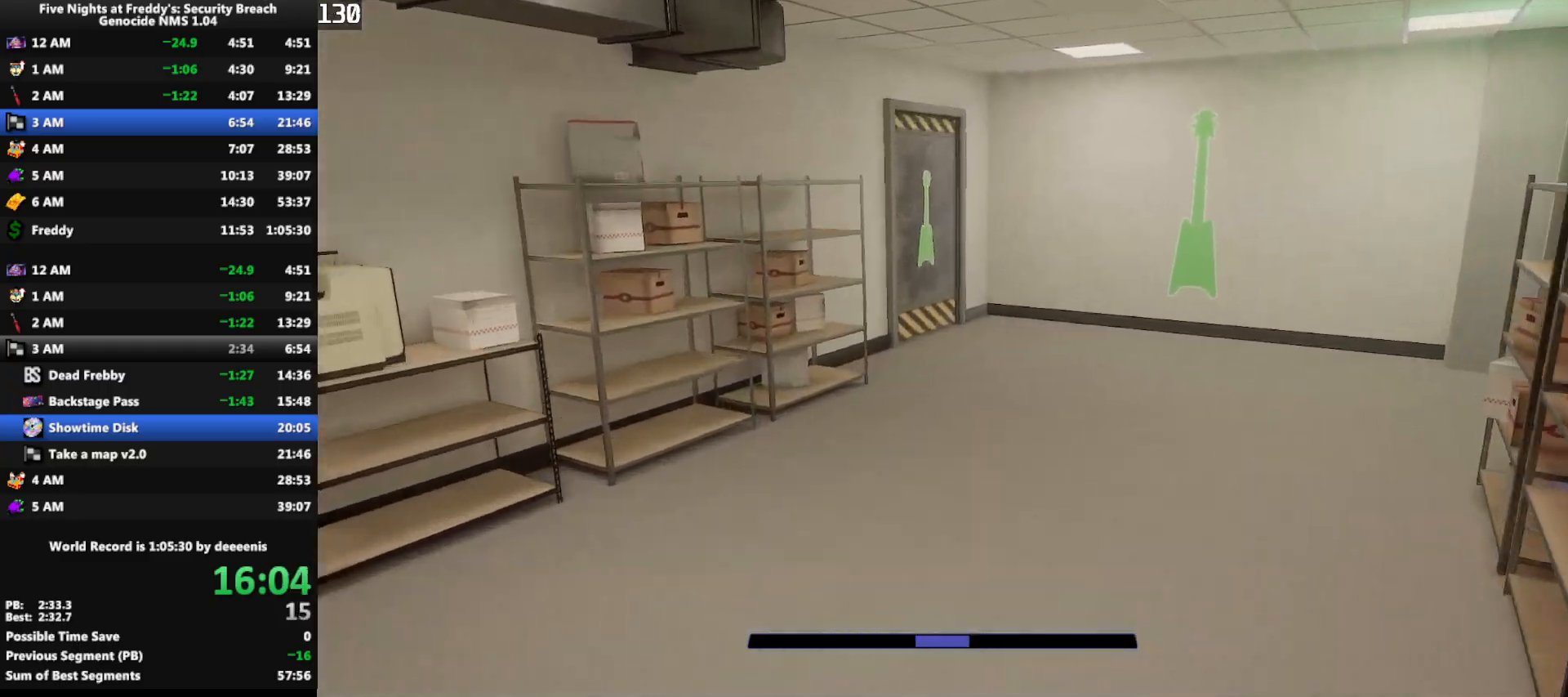
{"keys": ["w"], "mouse": [], "events": [[183, "shift", "down"], [283, "space", "down"], [333, "shift", "up"], [333, "space", "up"]]}
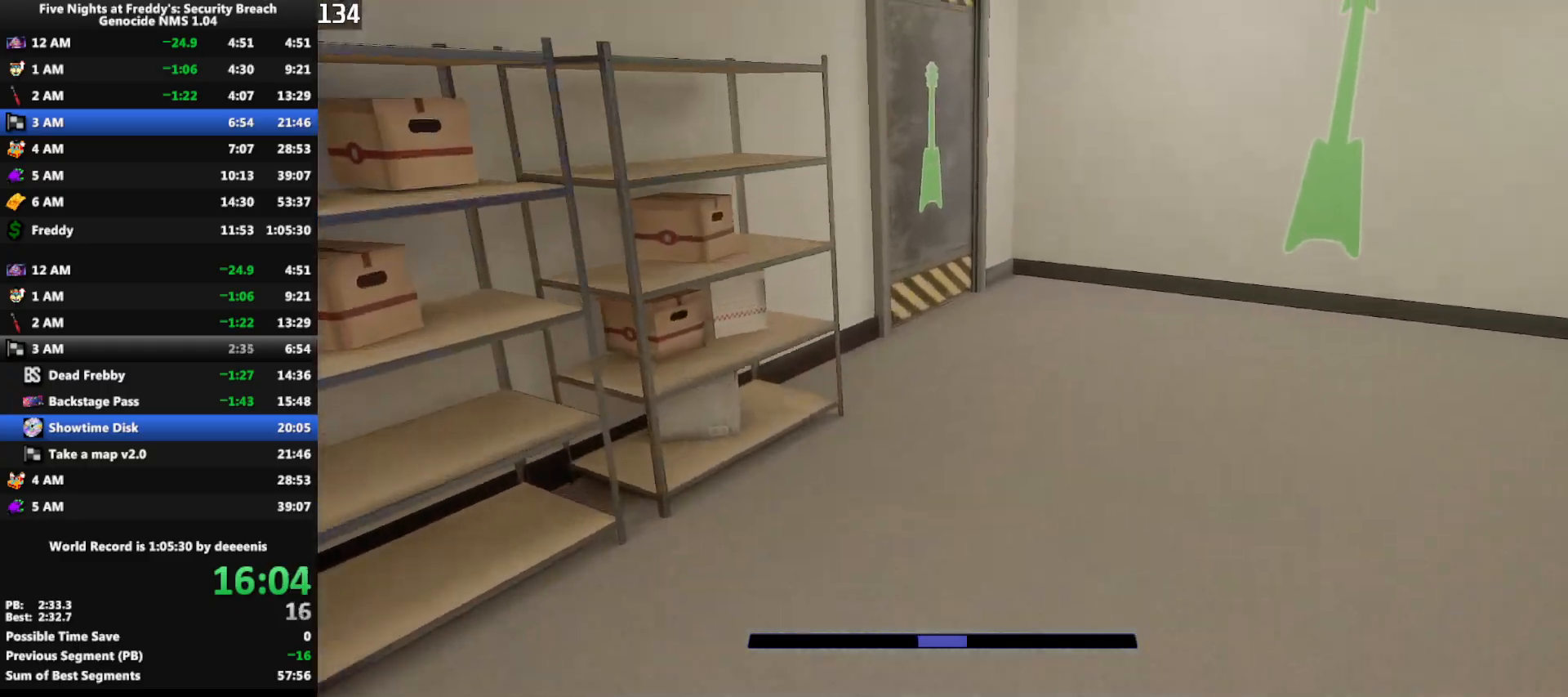
{"keys": ["w"], "mouse": [], "events": [[250, "shift", "down"], [400, "space", "down"], [433, "shift", "up"], [433, "space", "up"]]}
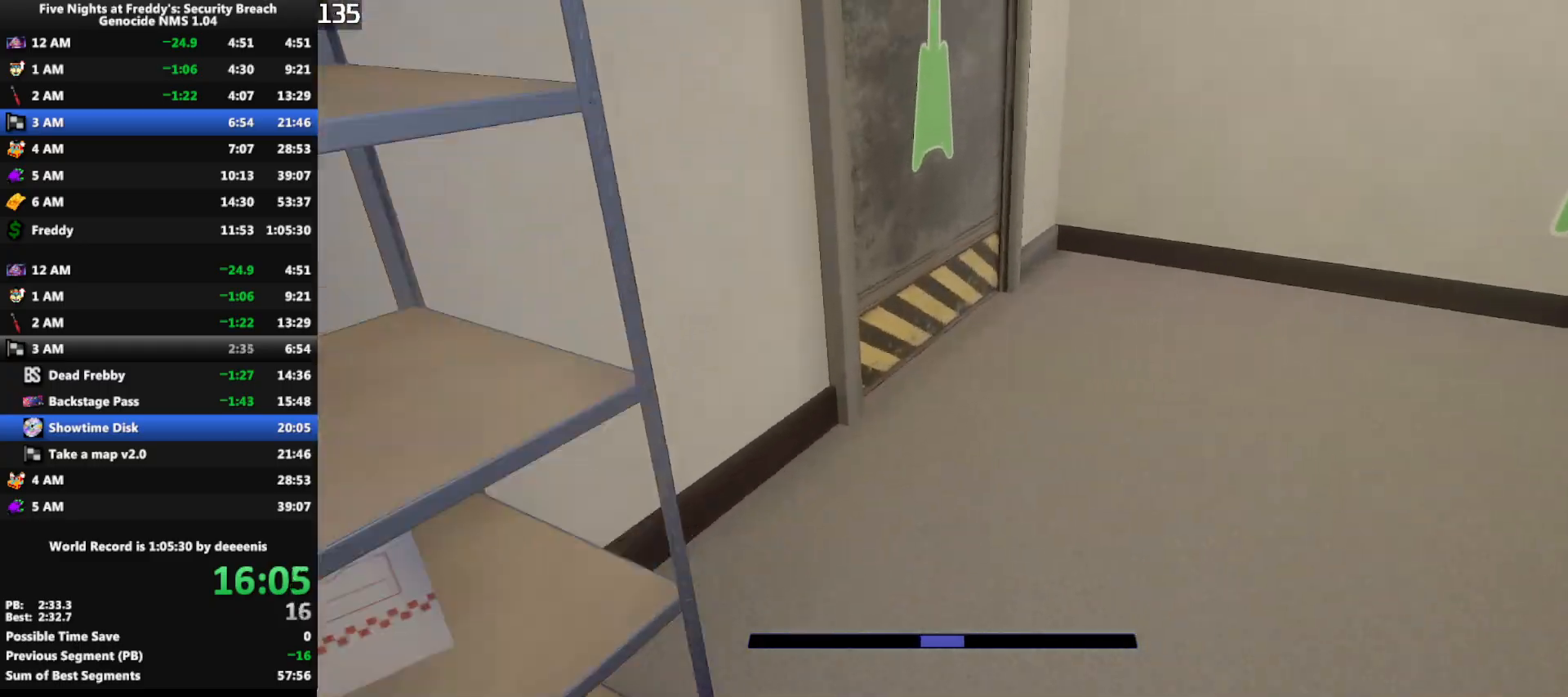
{"keys": ["shift", "w"], "mouse": [], "events": [[417, "a", "down"], [417, "shift", "down"], [450, "a", "up"]]}
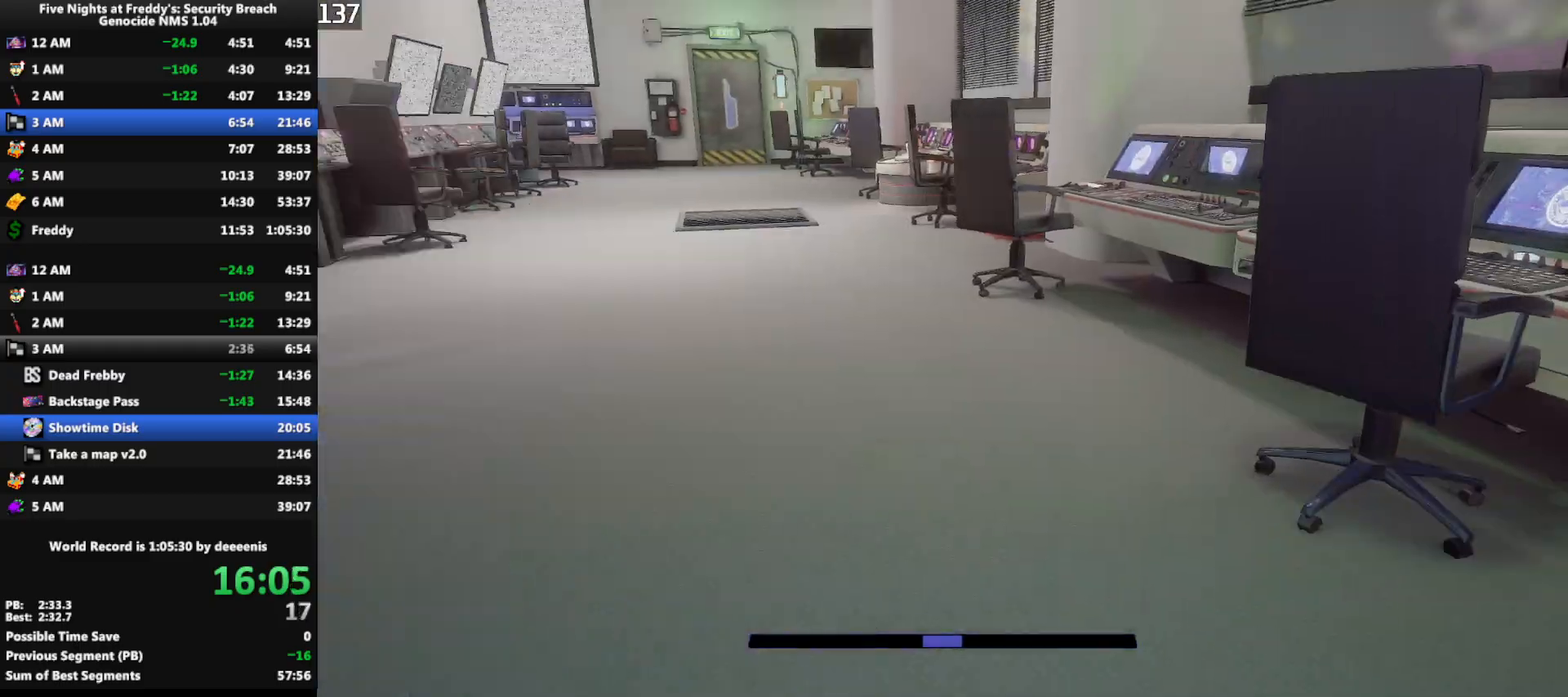
{"keys": ["w"], "mouse": [], "events": [[383, "space", "down"], [433, "shift", "up"], [433, "space", "up"]]}
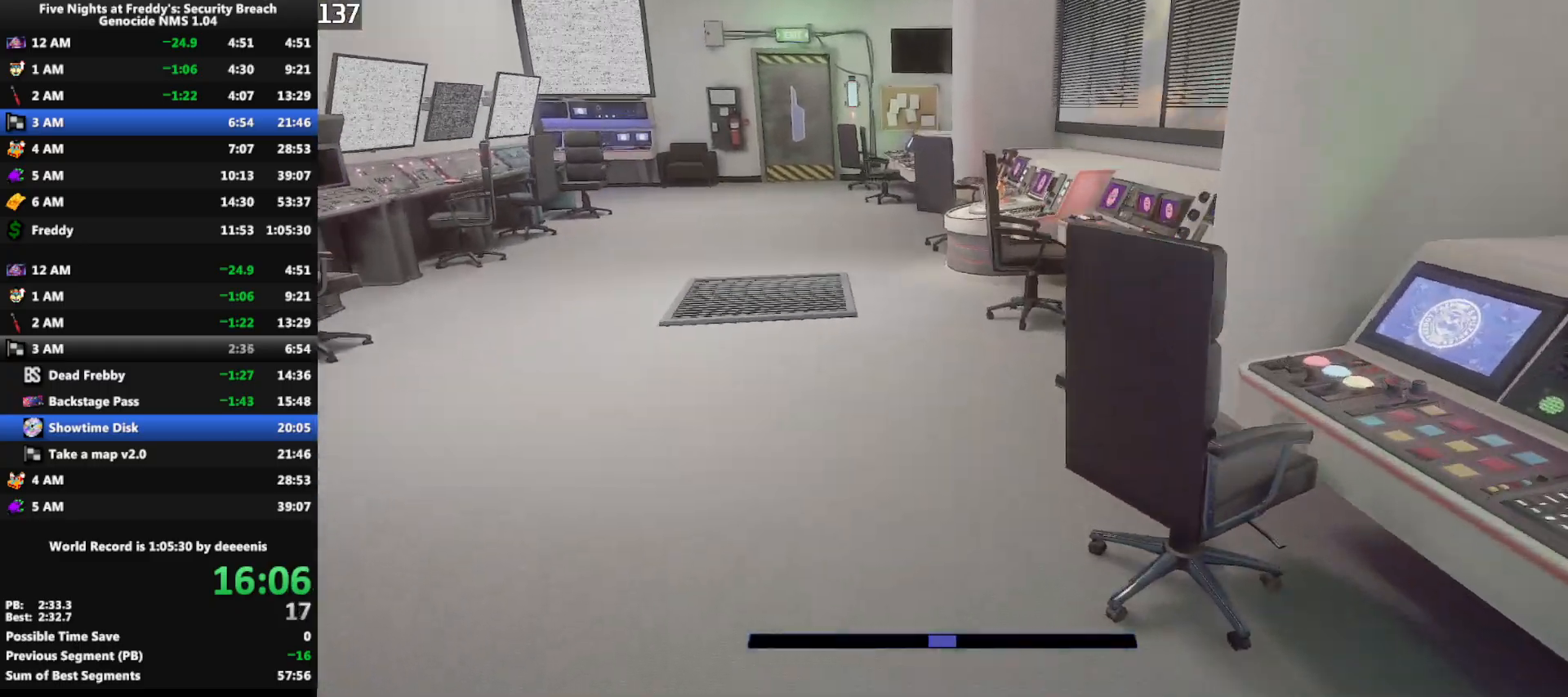
{"keys": ["shift", "w"], "mouse": [], "events": [[300, "shift", "down"]]}
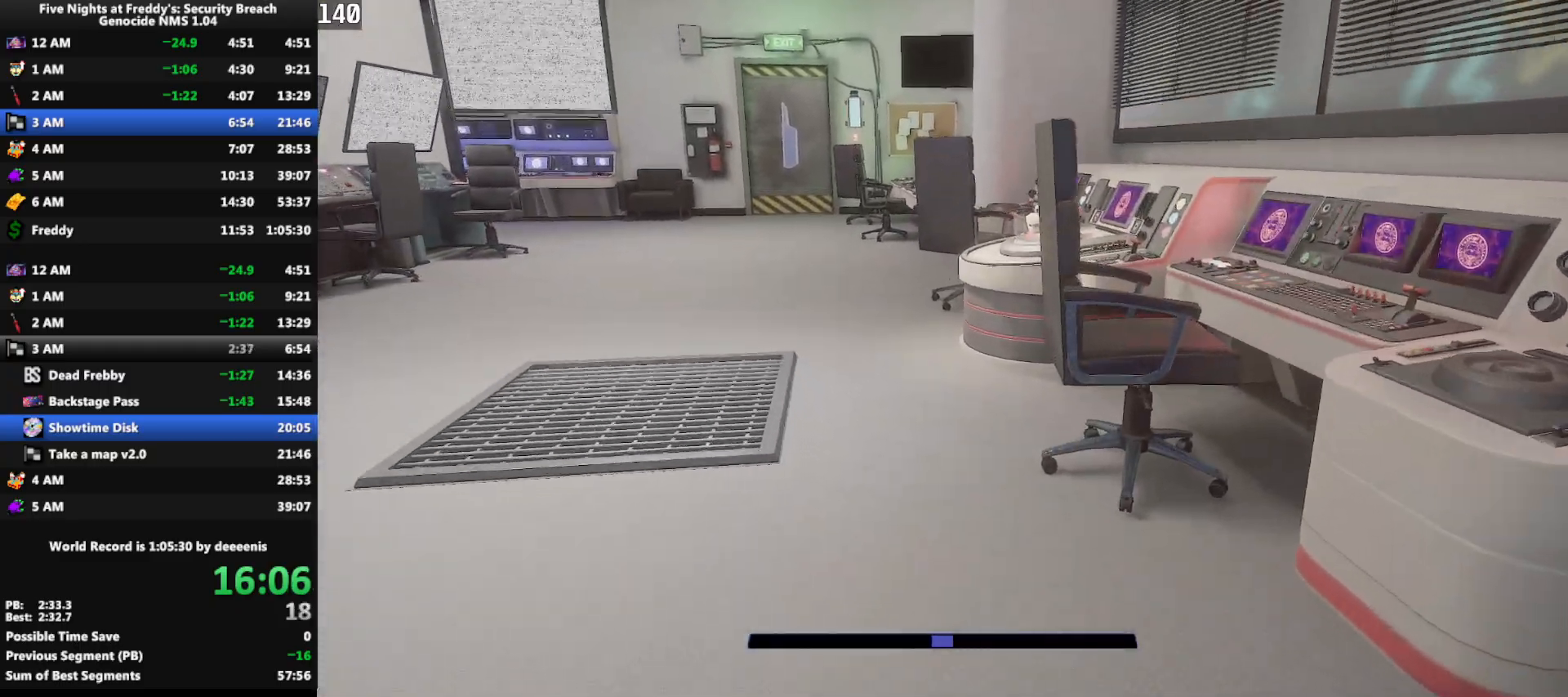
{"keys": ["shift", "w"], "mouse": [], "events": []}
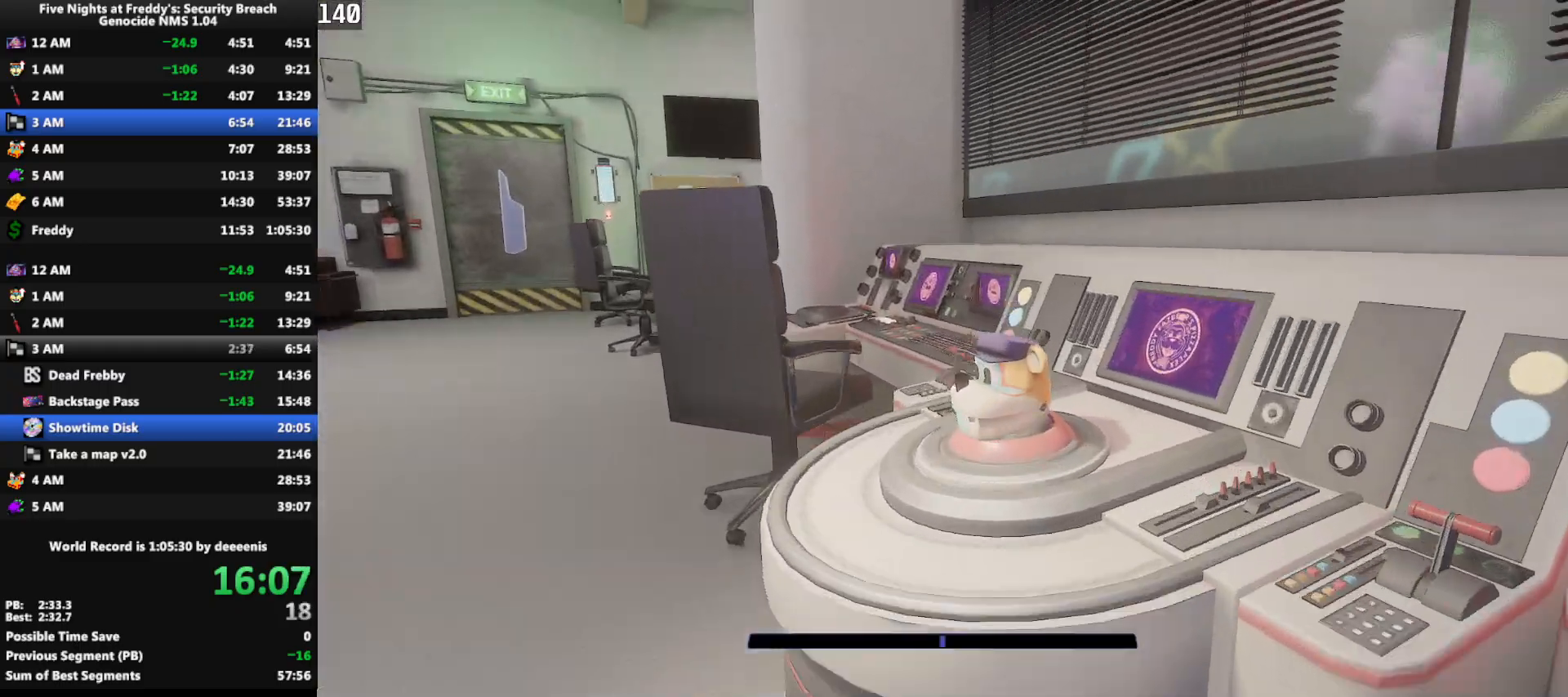
{"keys": ["a", "w"], "mouse": [], "events": [[50, "e", "down"], [100, "e", "up"], [100, "shift", "up"], [150, "a", "down"], [200, "e", "down"], [233, "e", "up"], [283, "e", "down"], [333, "e", "up"], [433, "e", "down"], [483, "e", "up"]]}
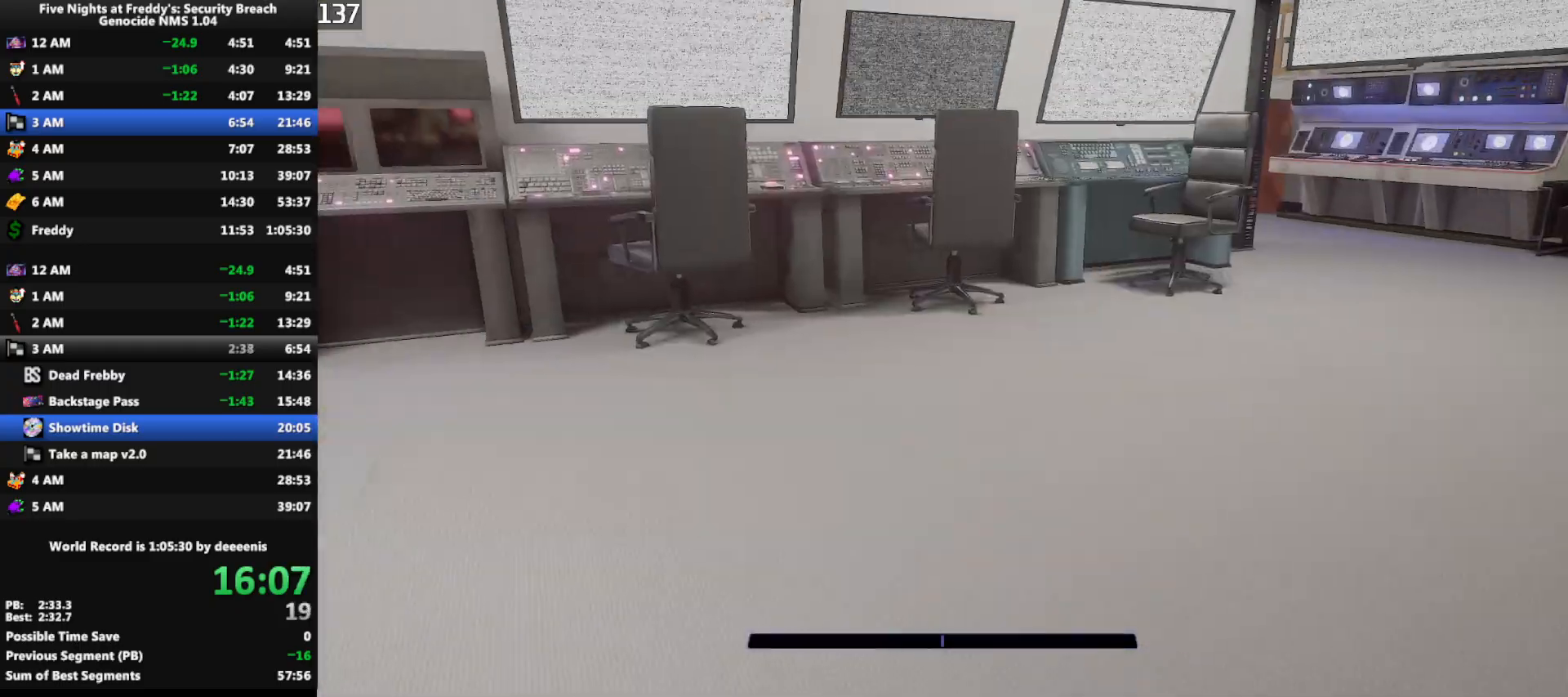
{"keys": ["w"], "mouse": [], "events": [[167, "a", "up"], [433, "d", "down"], [483, "d", "up"]]}
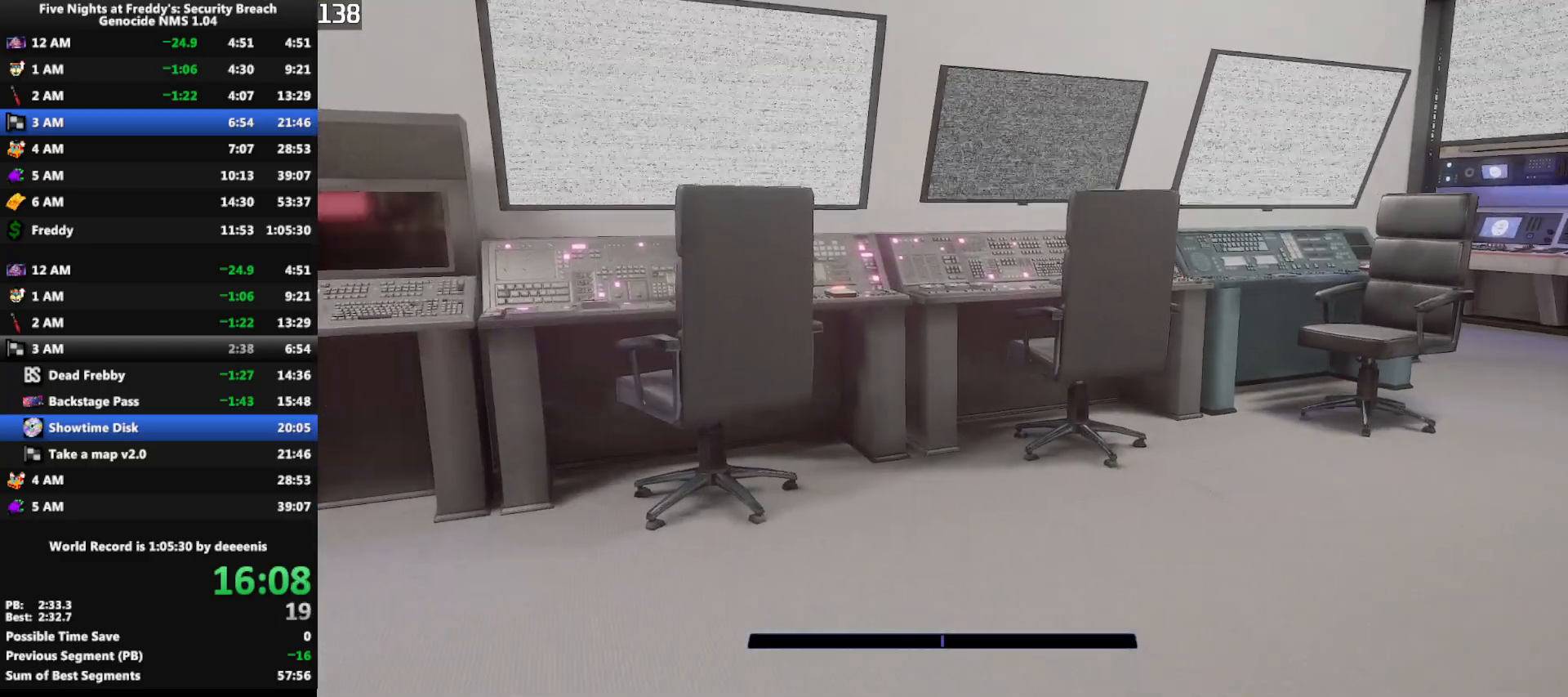
{"keys": ["d", "w"], "mouse": [], "events": [[267, "d", "down"], [367, "d", "up"], [500, "d", "down"]]}
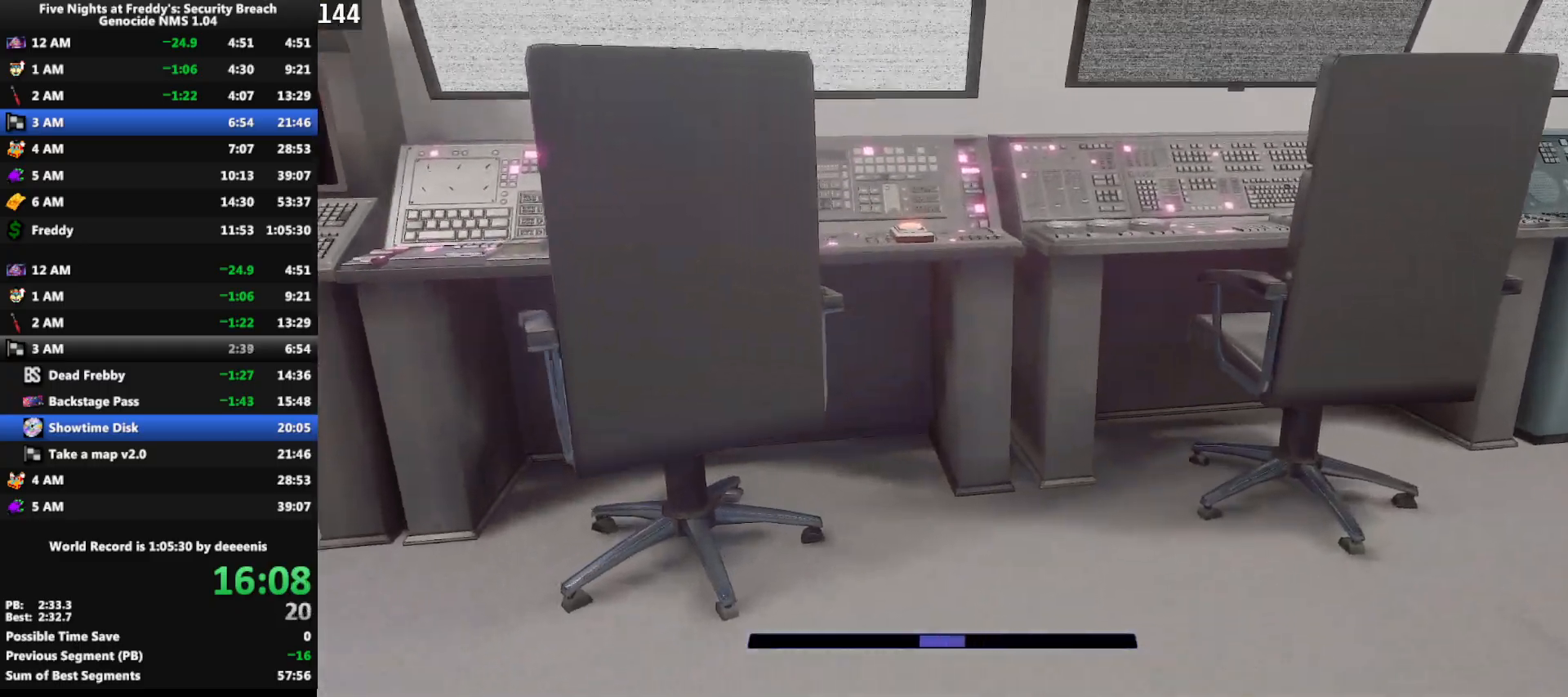
{"keys": ["w"], "mouse": [], "events": [[150, "d", "up"], [233, "d", "down"], [333, "d", "up"]]}
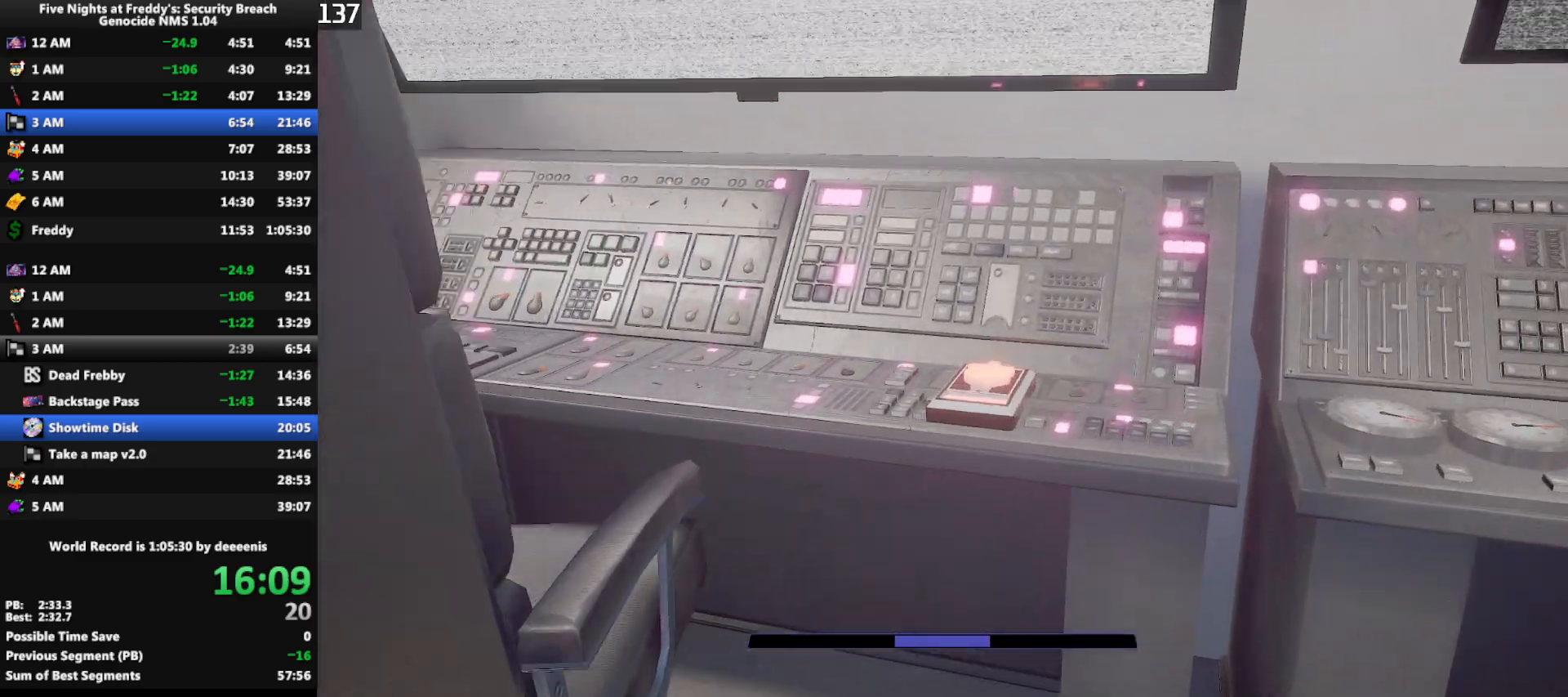
{"keys": [], "mouse": [], "events": [[17, "d", "down"], [117, "w", "up"], [167, "d", "up"], [300, "s", "down"], [400, "s", "up"]]}
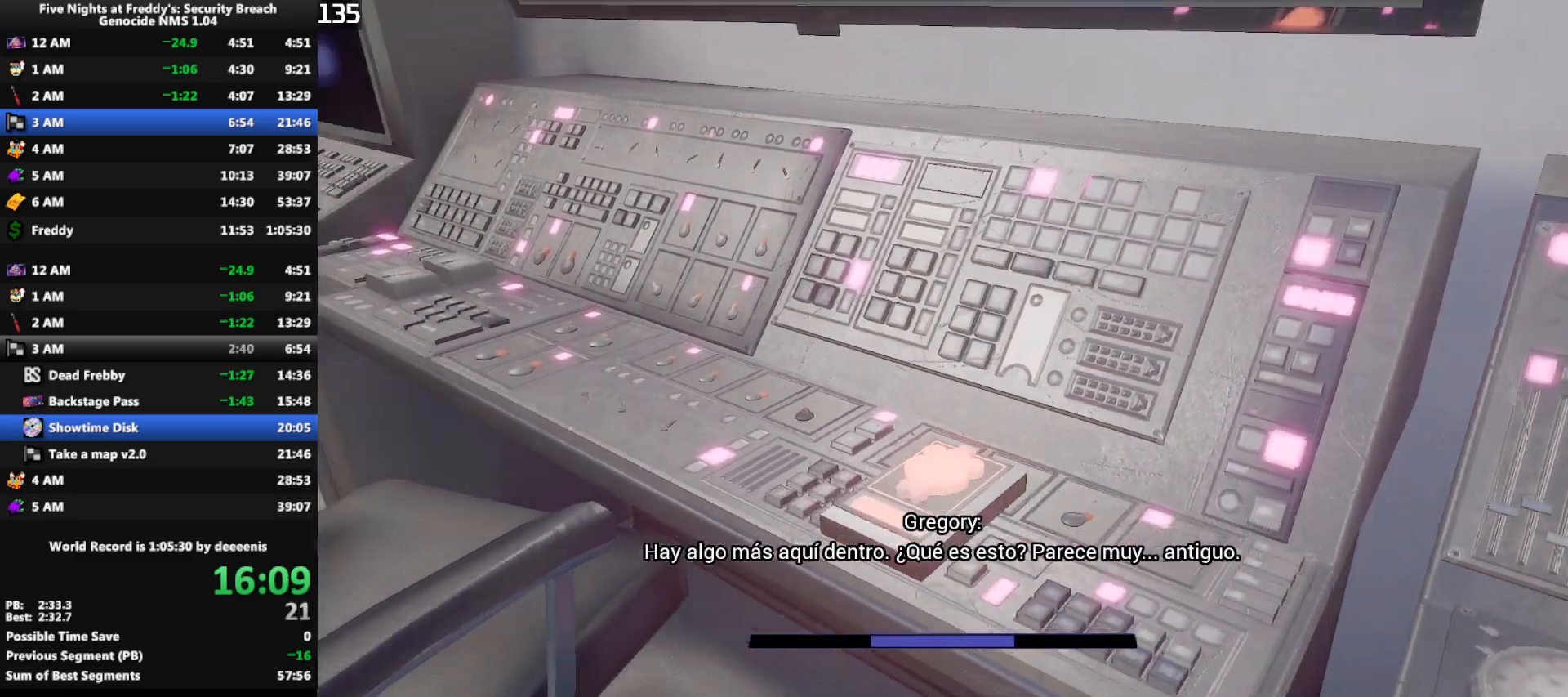
{"keys": [], "mouse": [], "events": [[33, "a", "down"], [133, "a", "up"], [367, "s", "down"], [417, "s", "up"]]}